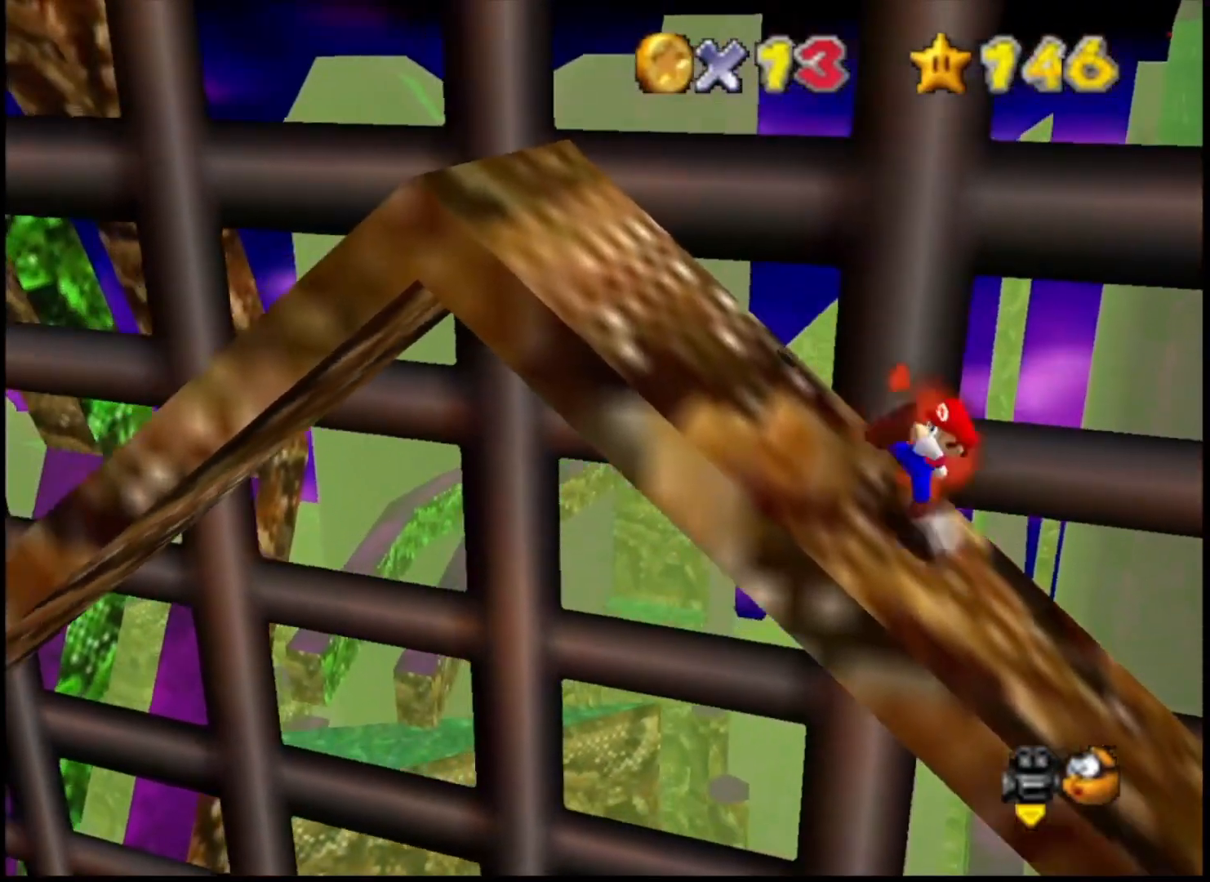
Gameplay with a controller (PlayStation layout); each line is a JSON object with the inputs held at the frame after it. "events" lists button and stick changes between this image and that frame as [ms after this image, input, new state], when the widget could be followed in between.
{"buttons": [], "left_stick": "left", "right_stick": "center", "events": [[33, "TRIANGLE", "up"], [400, "CROSS", "up"]]}
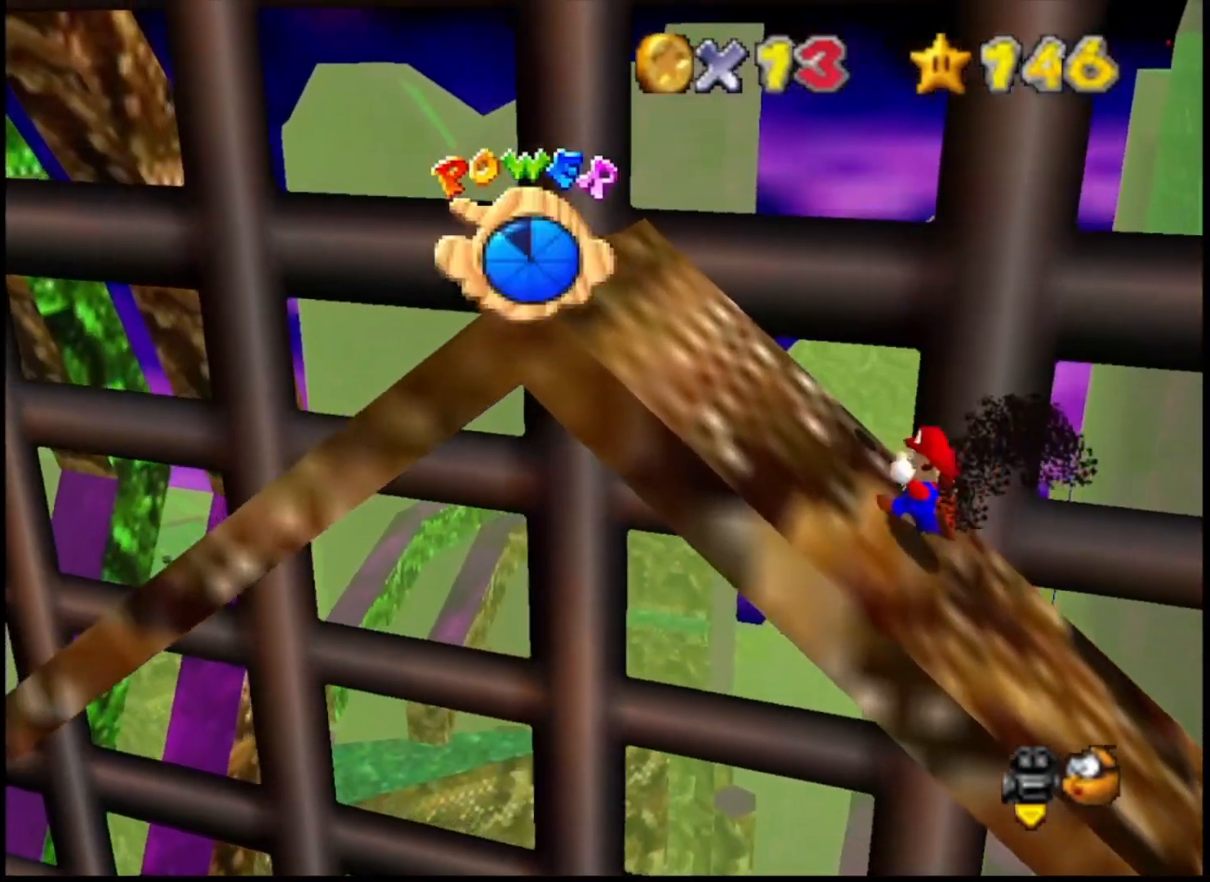
{"buttons": [], "left_stick": "left", "right_stick": "center", "events": []}
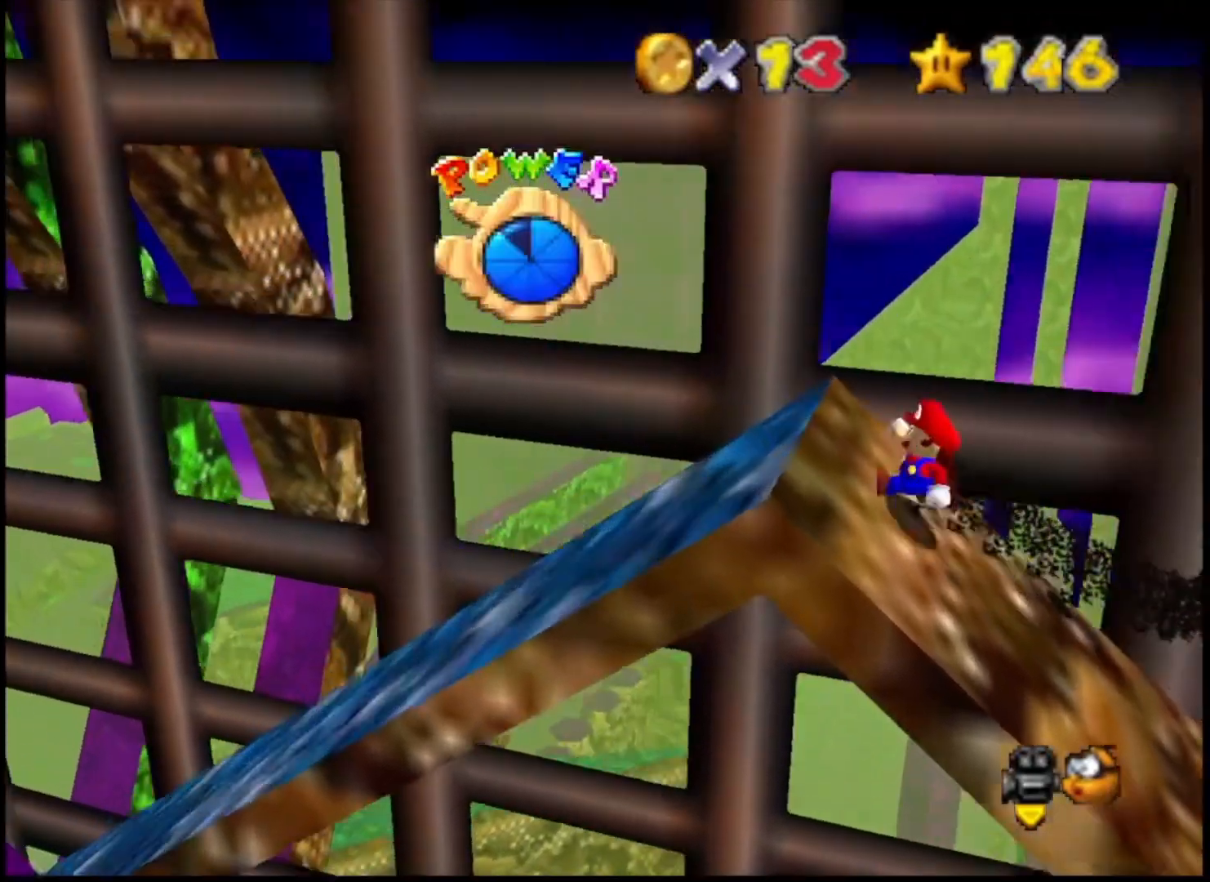
{"buttons": ["CIRCLE"], "left_stick": "center", "right_stick": "center", "events": [[167, "CROSS", "down"], [233, "CROSS", "up"], [233, "left_stick", "center"], [333, "CIRCLE", "down"], [400, "CIRCLE", "up"], [500, "CIRCLE", "down"]]}
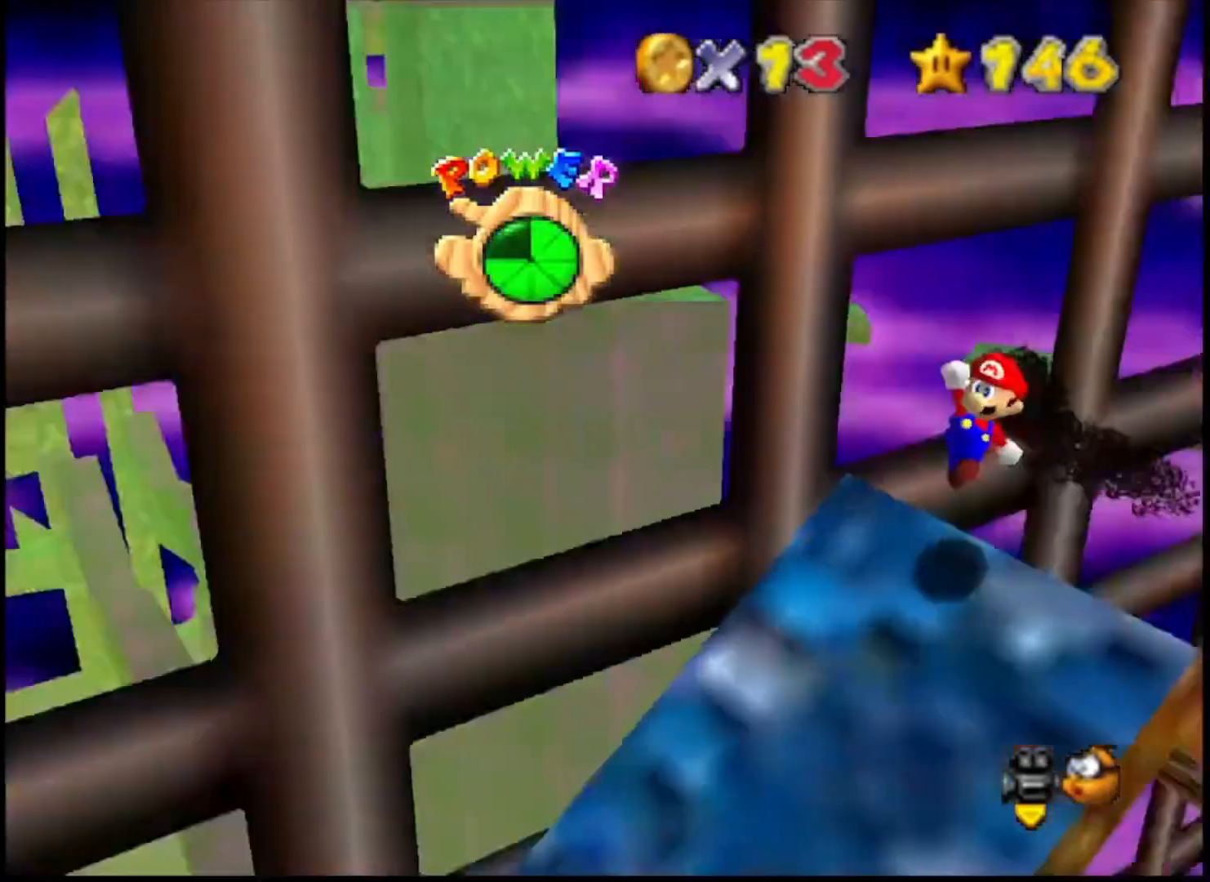
{"buttons": [], "left_stick": "center", "right_stick": "center", "events": [[67, "CIRCLE", "up"], [133, "CIRCLE", "down"], [200, "CIRCLE", "up"], [400, "CROSS", "down"], [467, "CROSS", "up"]]}
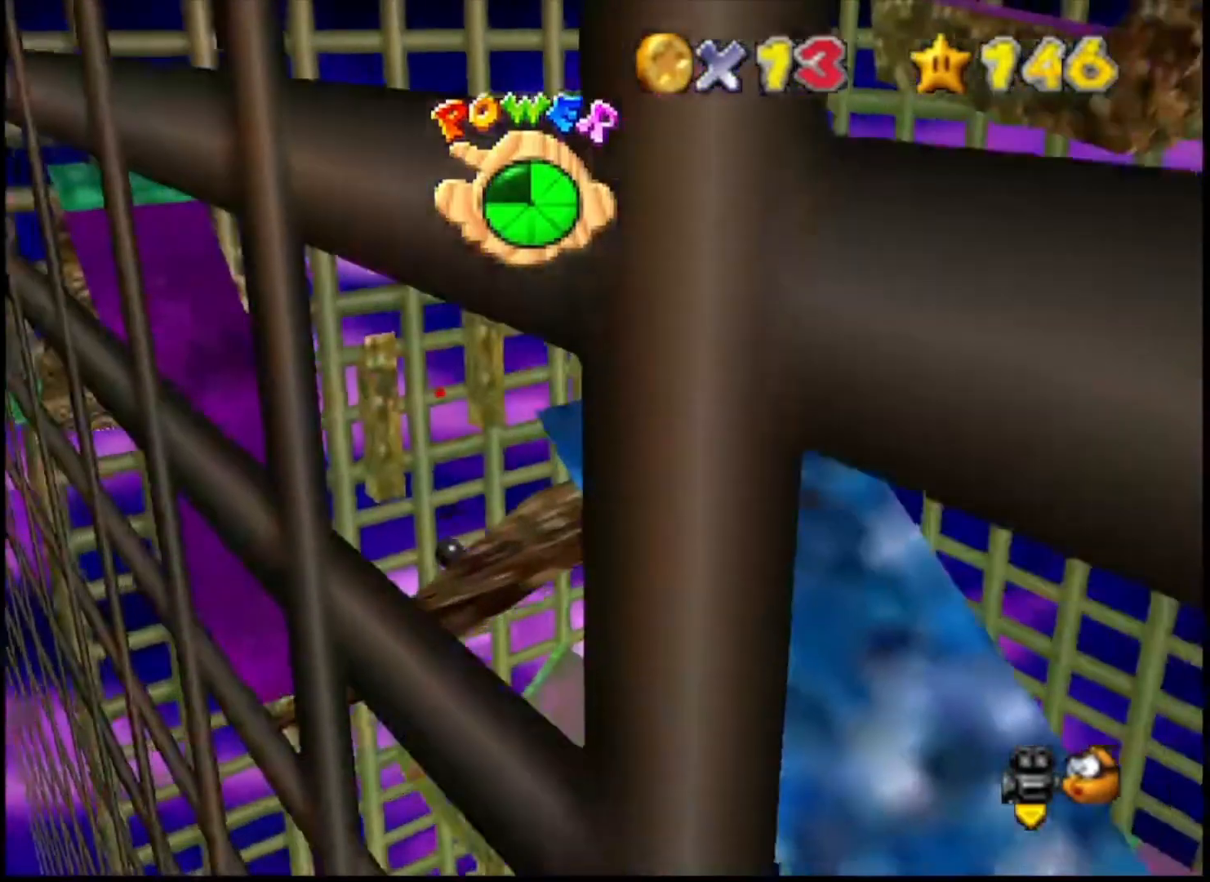
{"buttons": [], "left_stick": "center", "right_stick": "center", "events": [[67, "CROSS", "down"], [133, "CROSS", "up"], [233, "CIRCLE", "down"], [300, "CIRCLE", "up"]]}
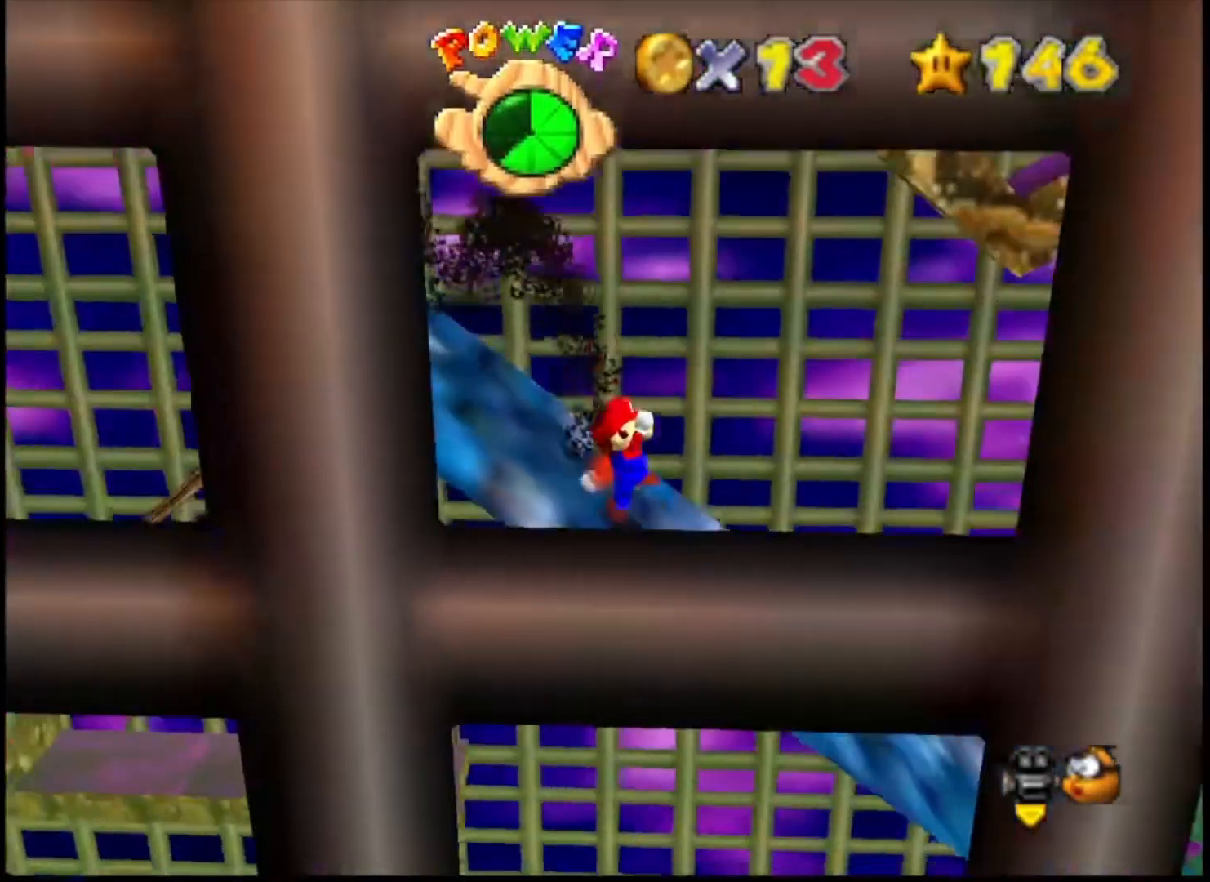
{"buttons": ["CROSS"], "left_stick": "left", "right_stick": "center", "events": [[200, "left_stick", "left"], [300, "CROSS", "down"]]}
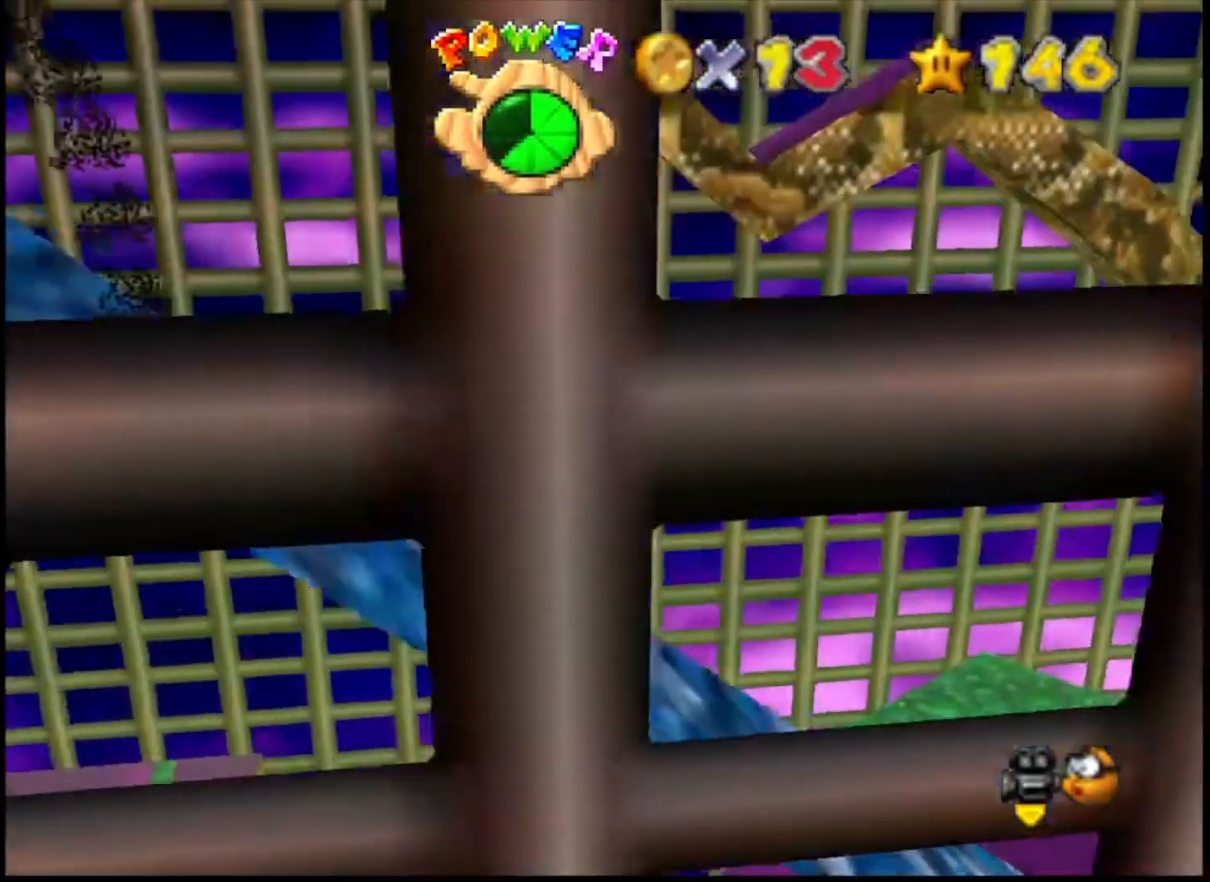
{"buttons": ["CROSS"], "left_stick": "left", "right_stick": "center", "events": []}
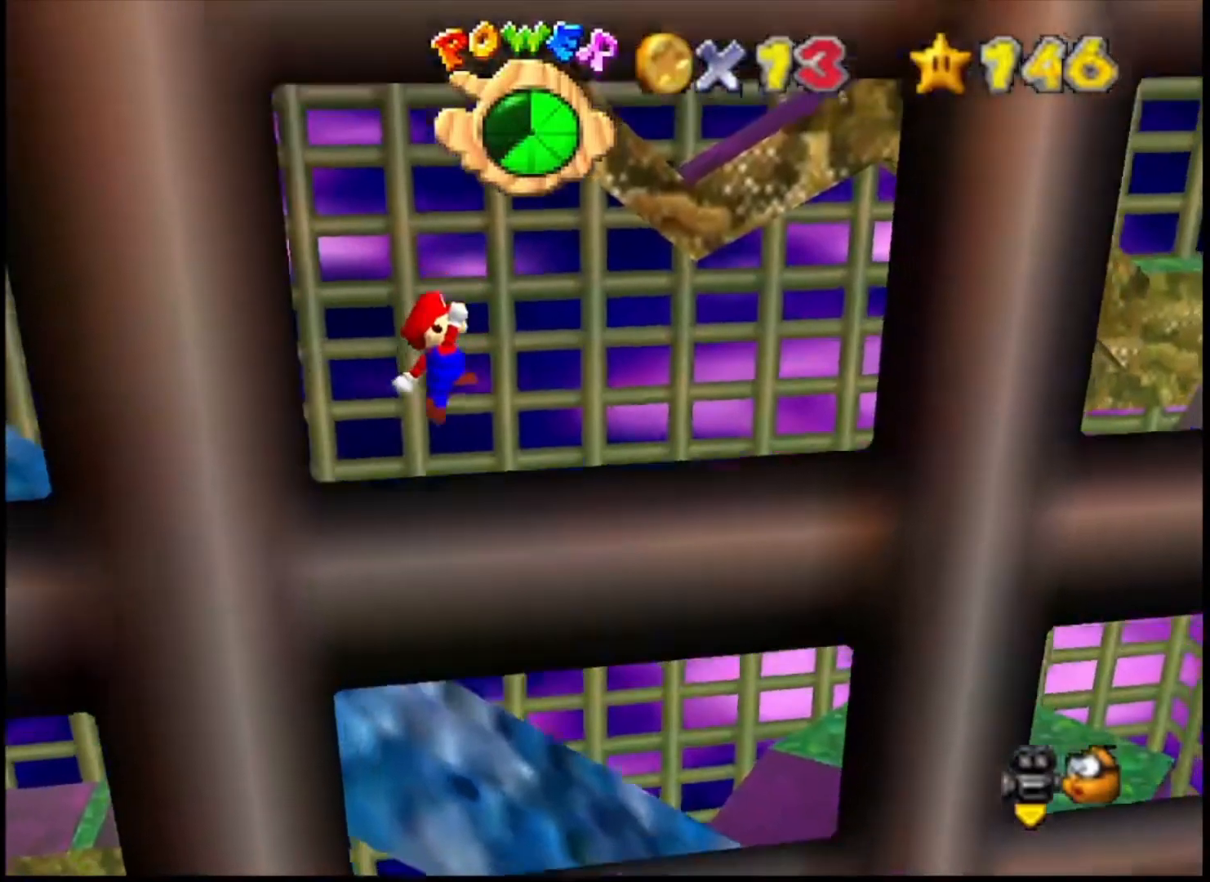
{"buttons": [], "left_stick": "left", "right_stick": "center", "events": [[267, "TRIANGLE", "down"], [400, "TRIANGLE", "up"], [433, "CROSS", "up"]]}
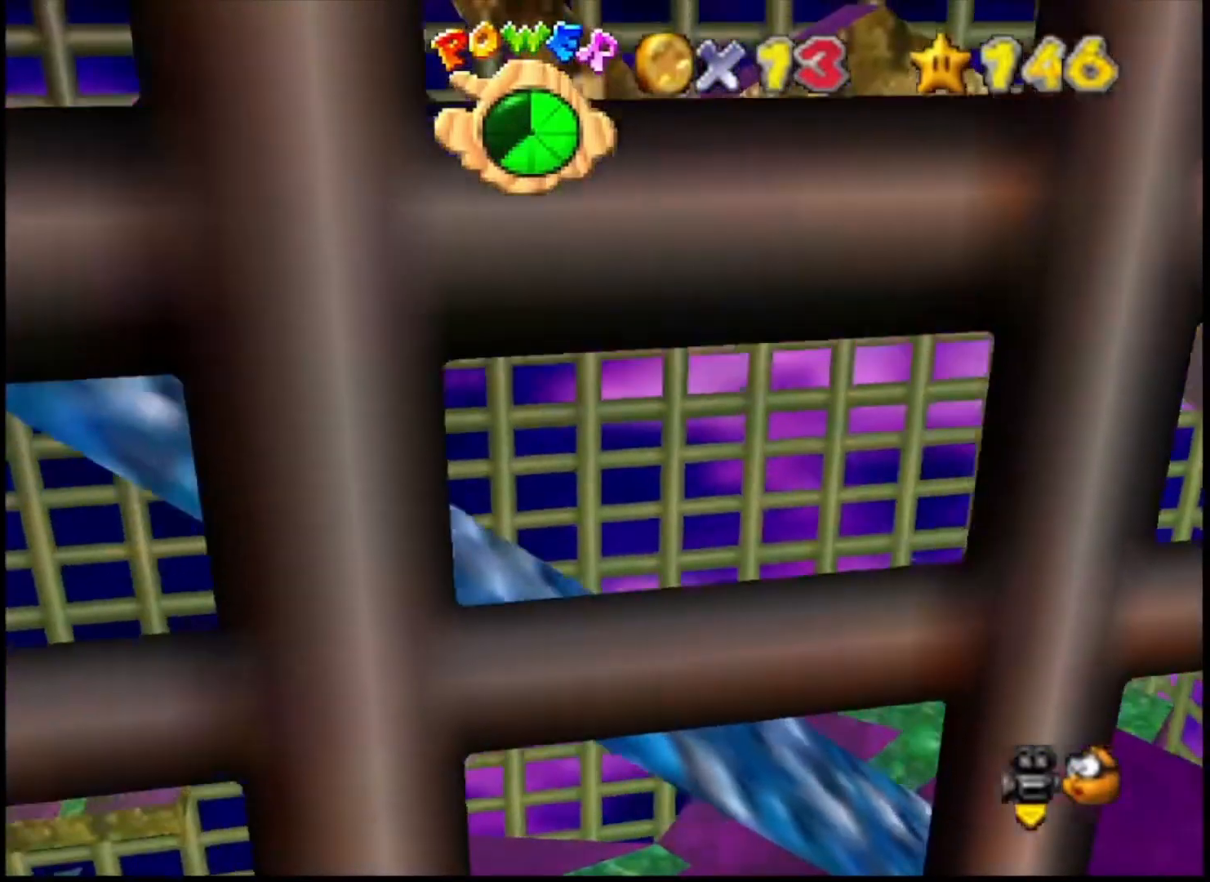
{"buttons": ["CROSS"], "left_stick": "left", "right_stick": "center", "events": [[500, "CROSS", "down"]]}
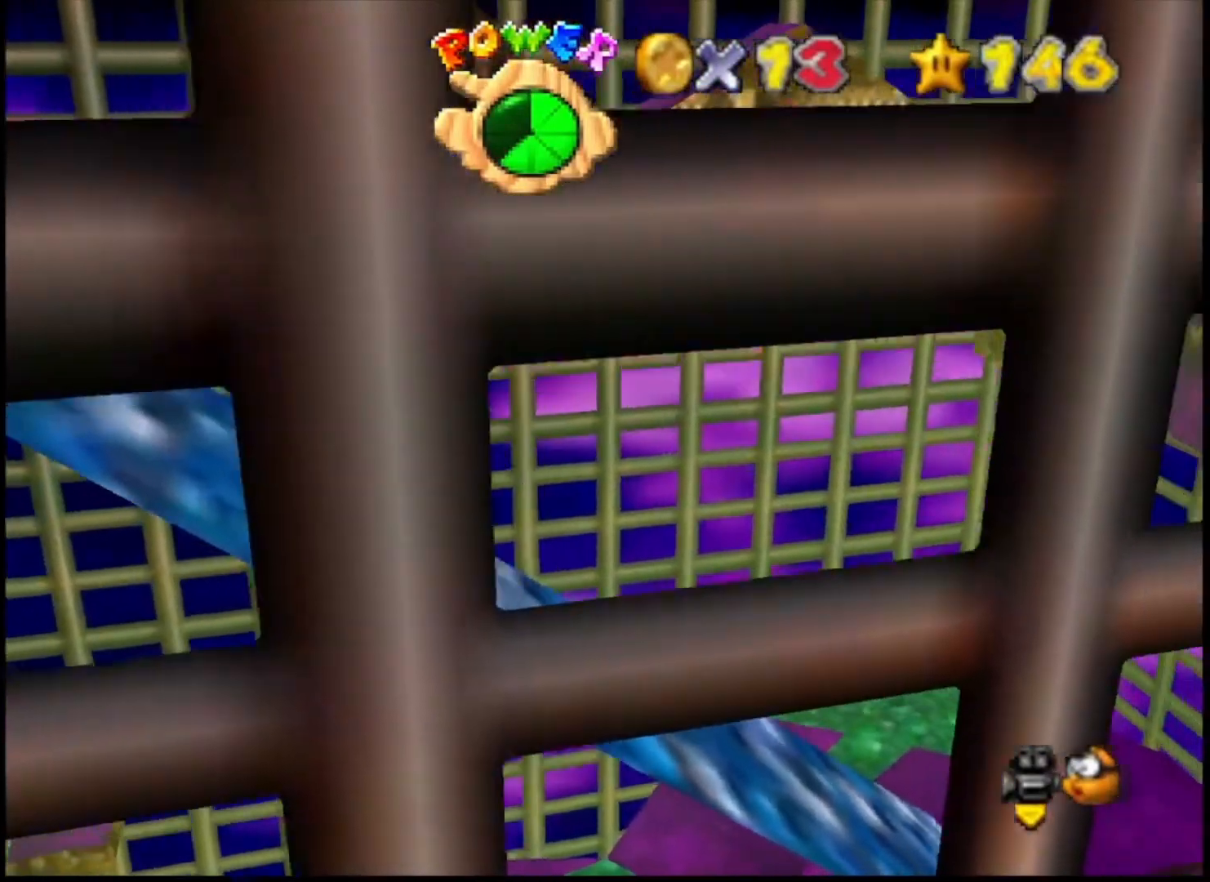
{"buttons": ["CROSS"], "left_stick": "left", "right_stick": "center", "events": []}
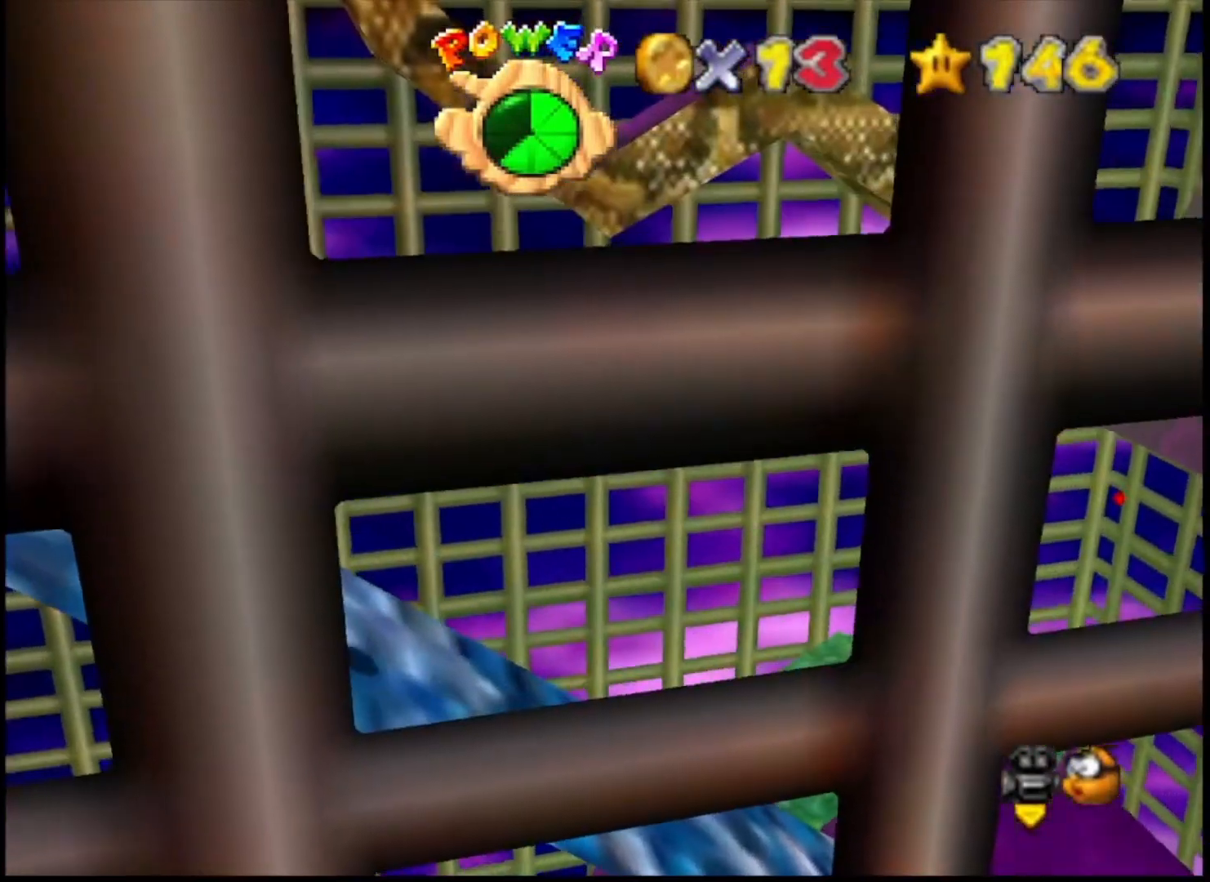
{"buttons": [], "left_stick": "left", "right_stick": "center", "events": [[167, "TRIANGLE", "down"], [367, "TRIANGLE", "up"], [400, "CROSS", "up"]]}
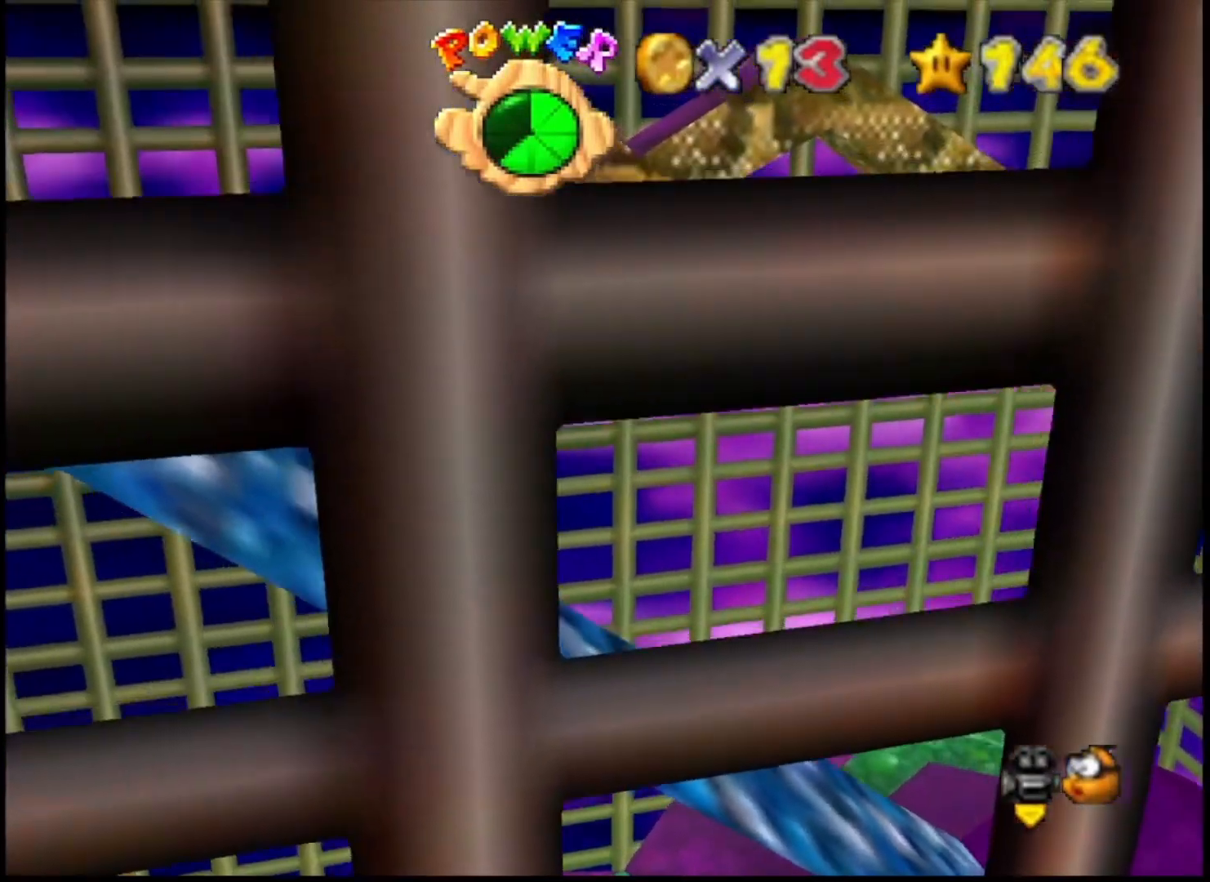
{"buttons": ["CROSS"], "left_stick": "left", "right_stick": "center", "events": [[367, "CROSS", "down"]]}
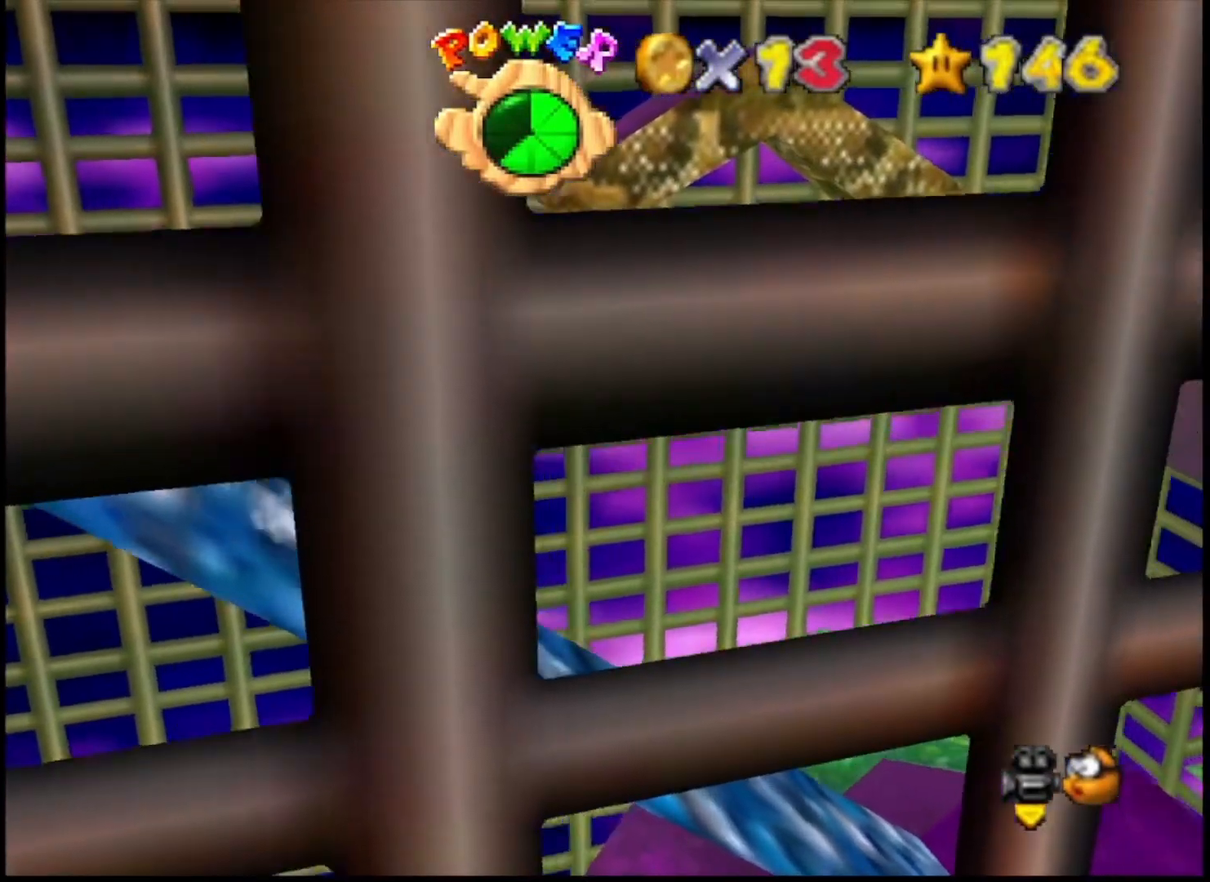
{"buttons": ["CROSS", "TRIANGLE"], "left_stick": "left", "right_stick": "center", "events": [[500, "TRIANGLE", "down"]]}
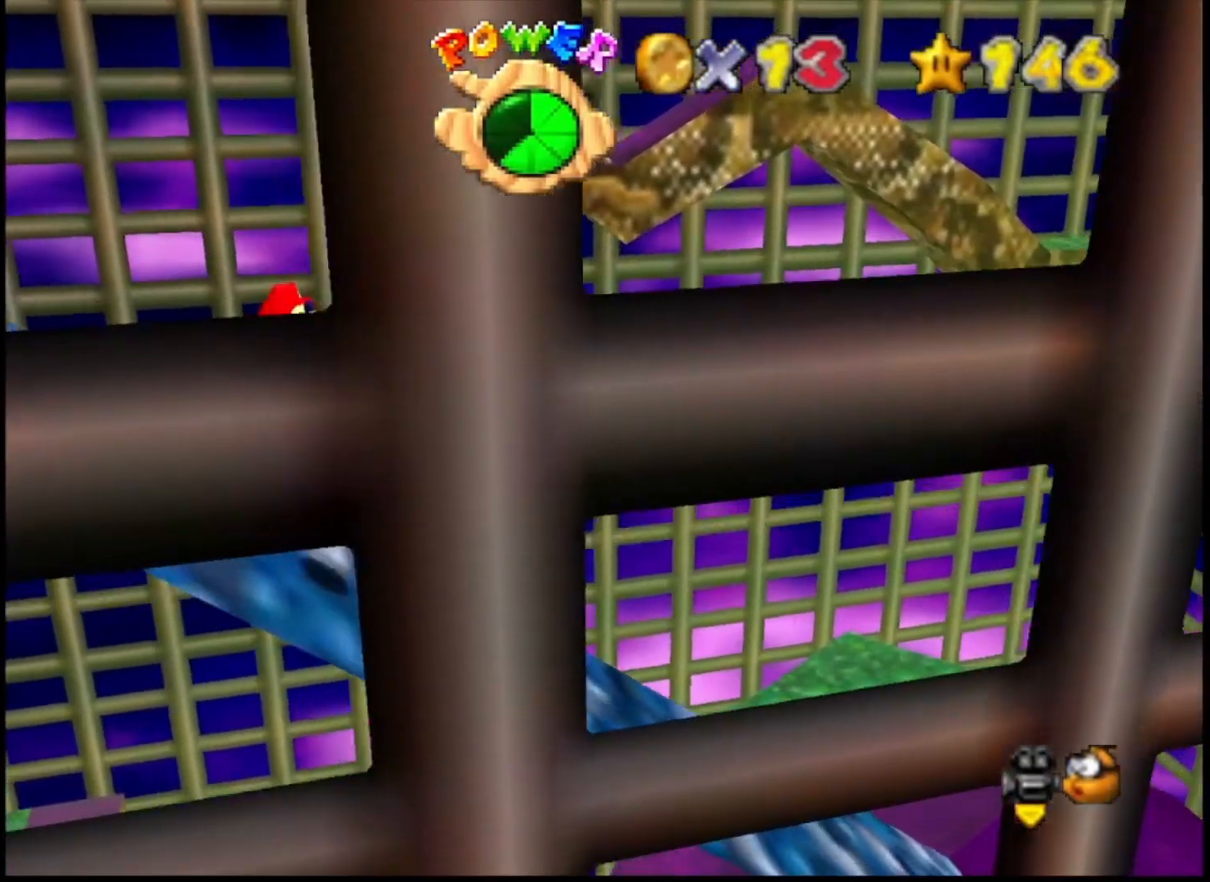
{"buttons": [], "left_stick": "center", "right_stick": "center", "events": [[300, "TRIANGLE", "up"], [300, "left_stick", "center"], [367, "CROSS", "up"]]}
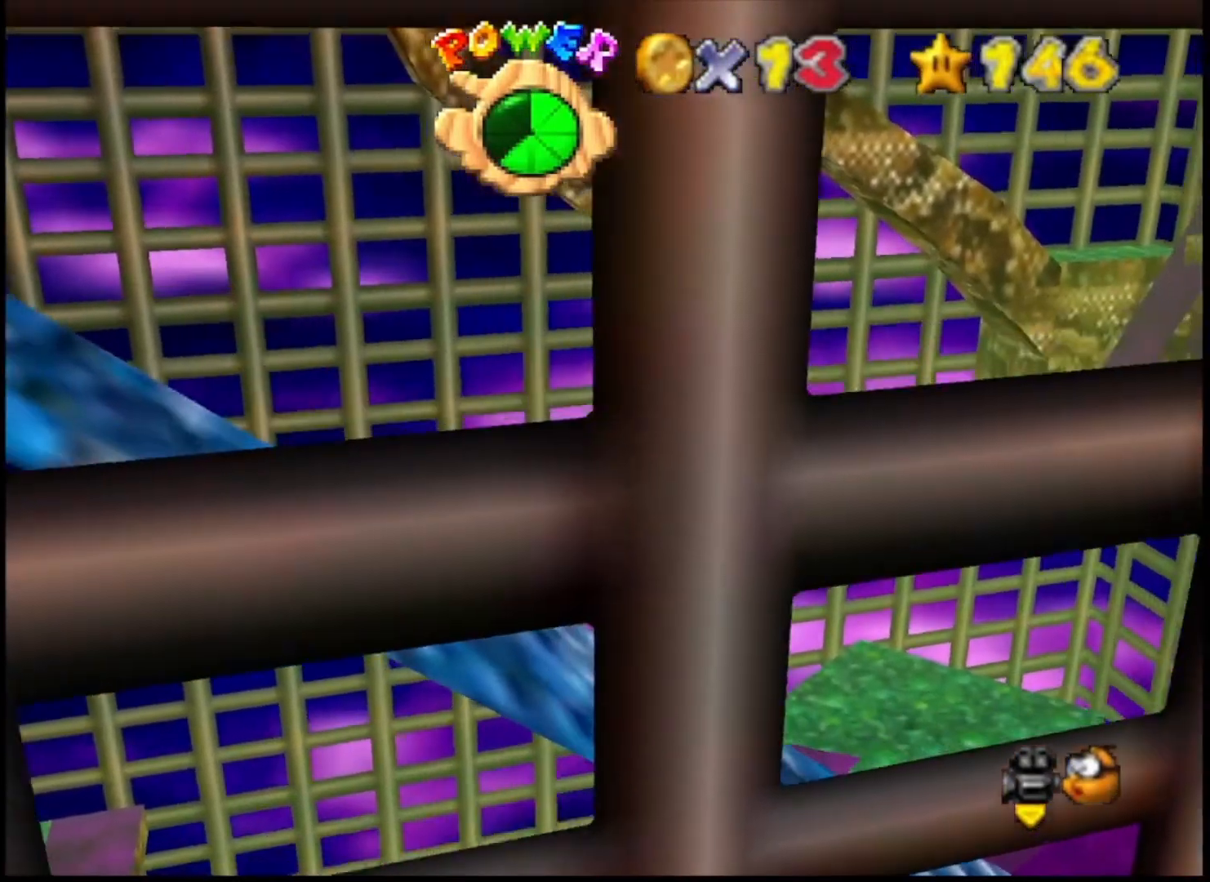
{"buttons": [], "left_stick": "right", "right_stick": "center", "events": [[33, "left_stick", "right"]]}
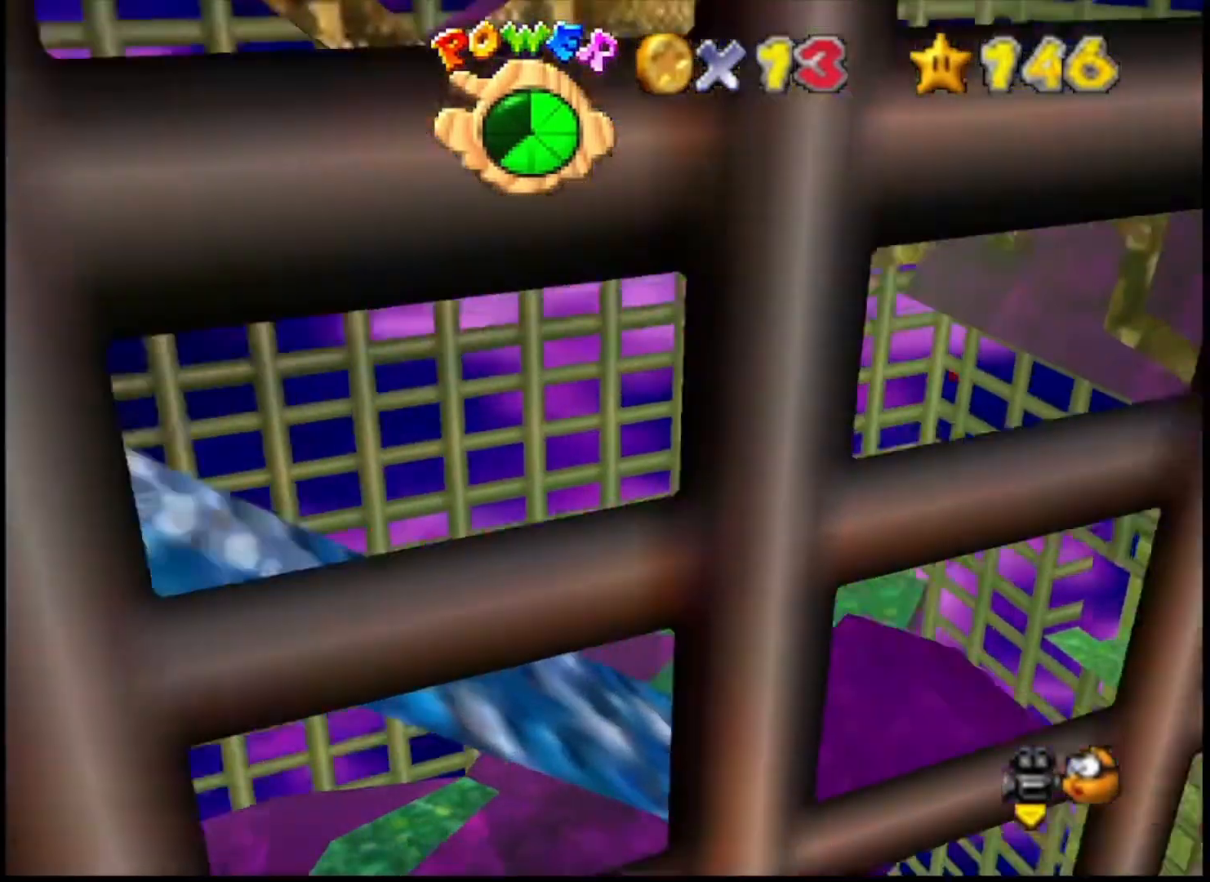
{"buttons": ["CROSS"], "left_stick": "right", "right_stick": "center", "events": [[267, "CROSS", "down"]]}
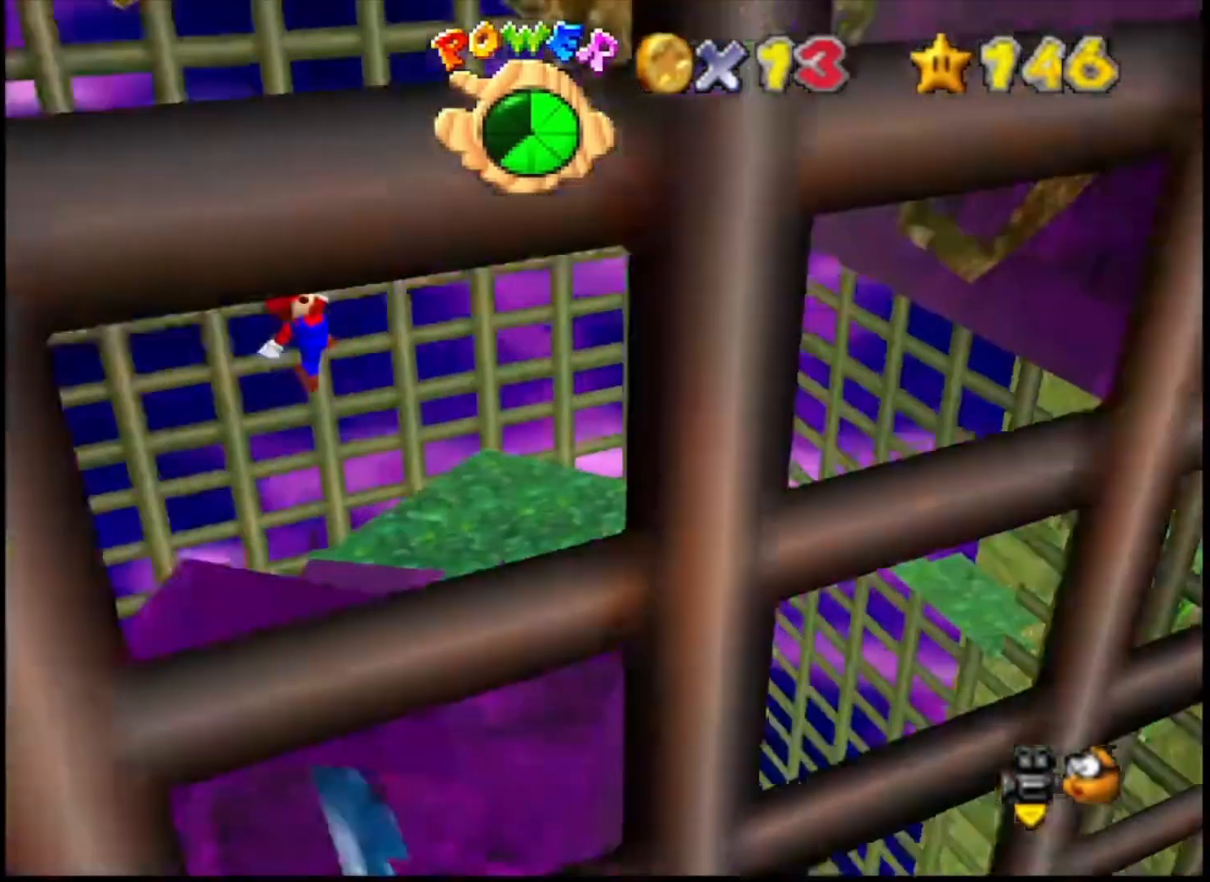
{"buttons": ["CROSS"], "left_stick": "right", "right_stick": "center", "events": []}
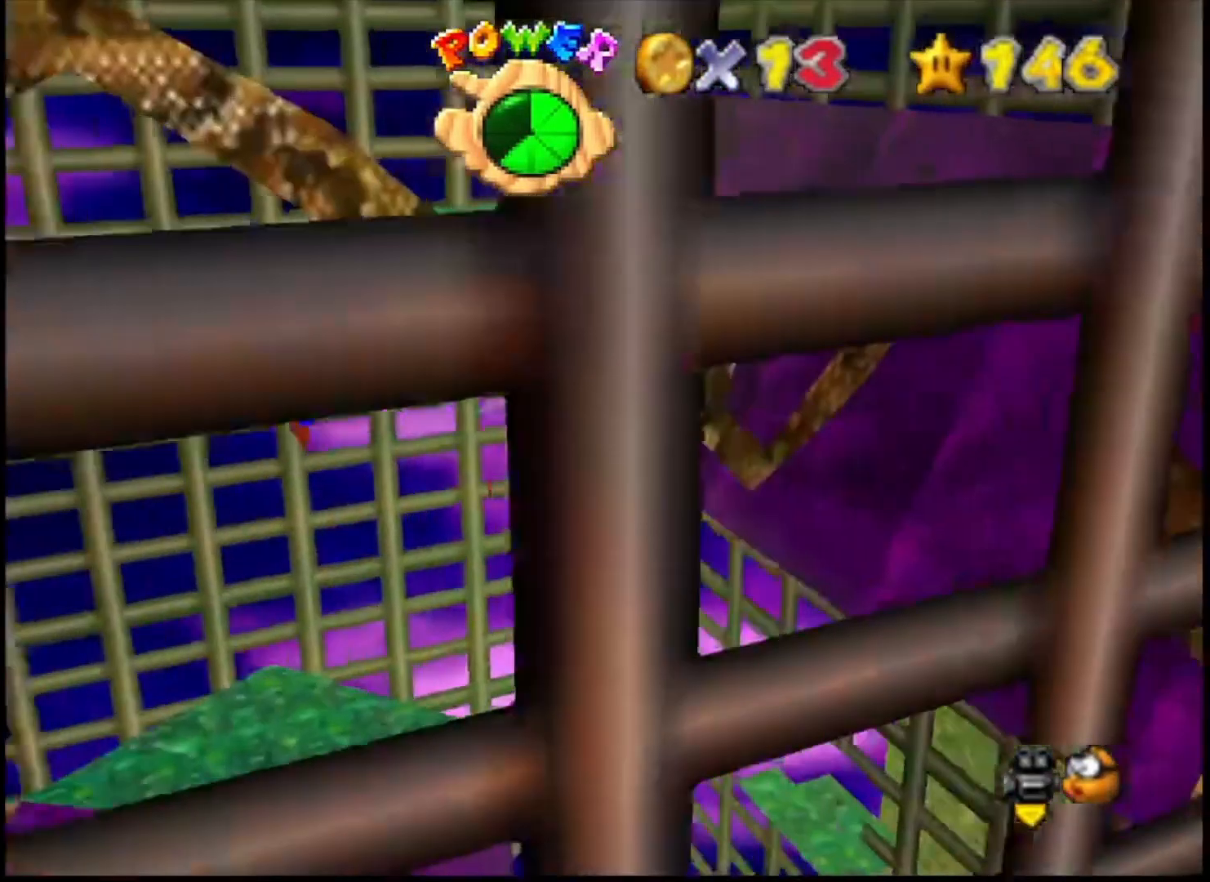
{"buttons": ["CROSS"], "left_stick": "right", "right_stick": "center", "events": []}
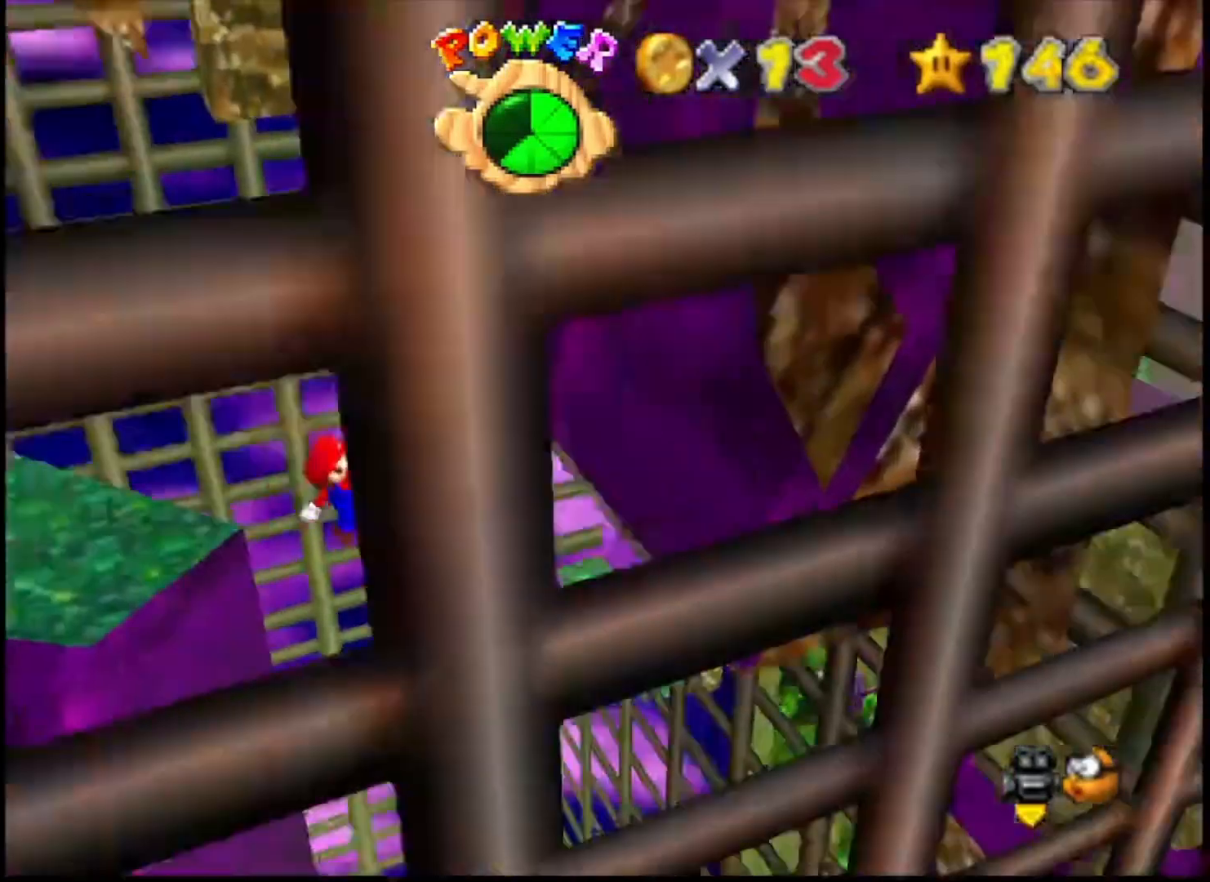
{"buttons": ["CROSS"], "left_stick": "right", "right_stick": "center", "events": []}
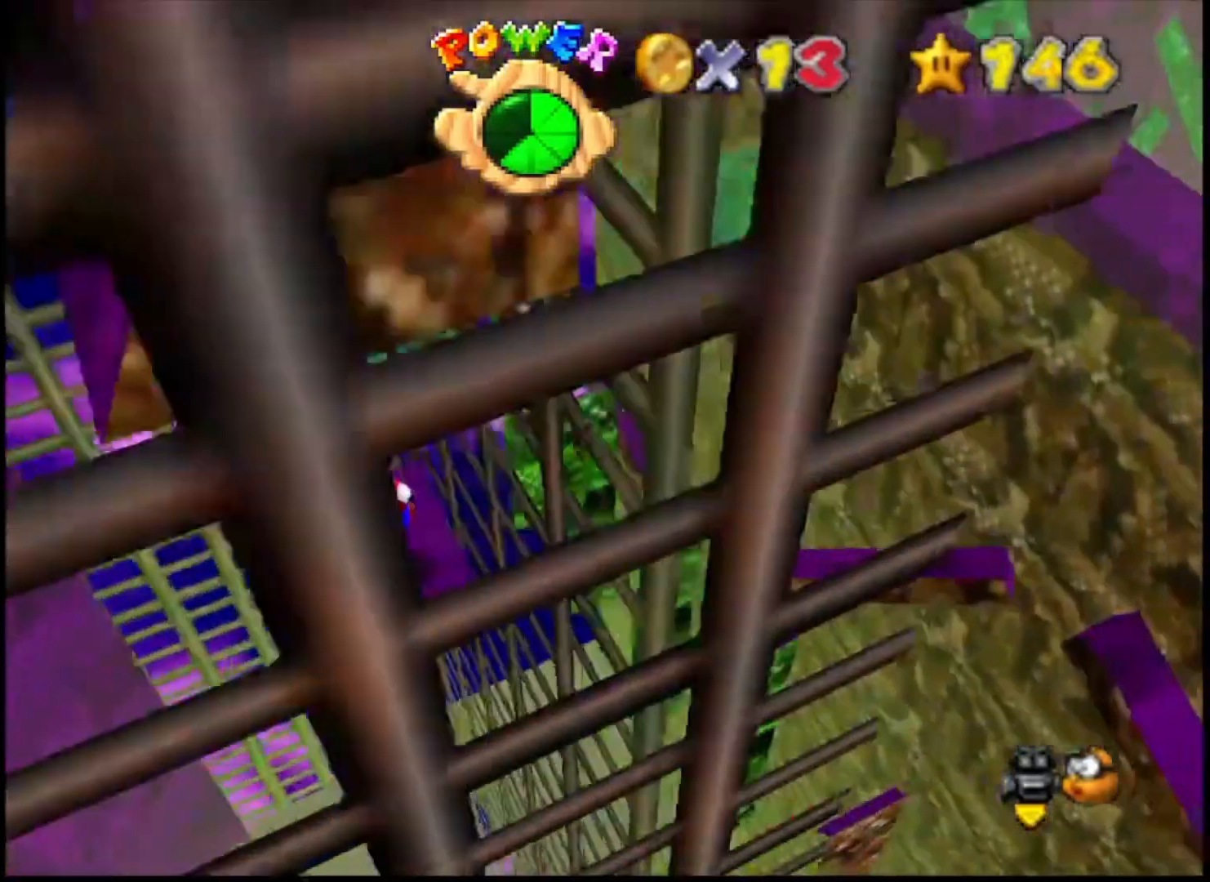
{"buttons": [], "left_stick": "center", "right_stick": "center", "events": [[100, "CROSS", "up"], [300, "CROSS", "down"], [367, "CROSS", "up"], [500, "left_stick", "center"]]}
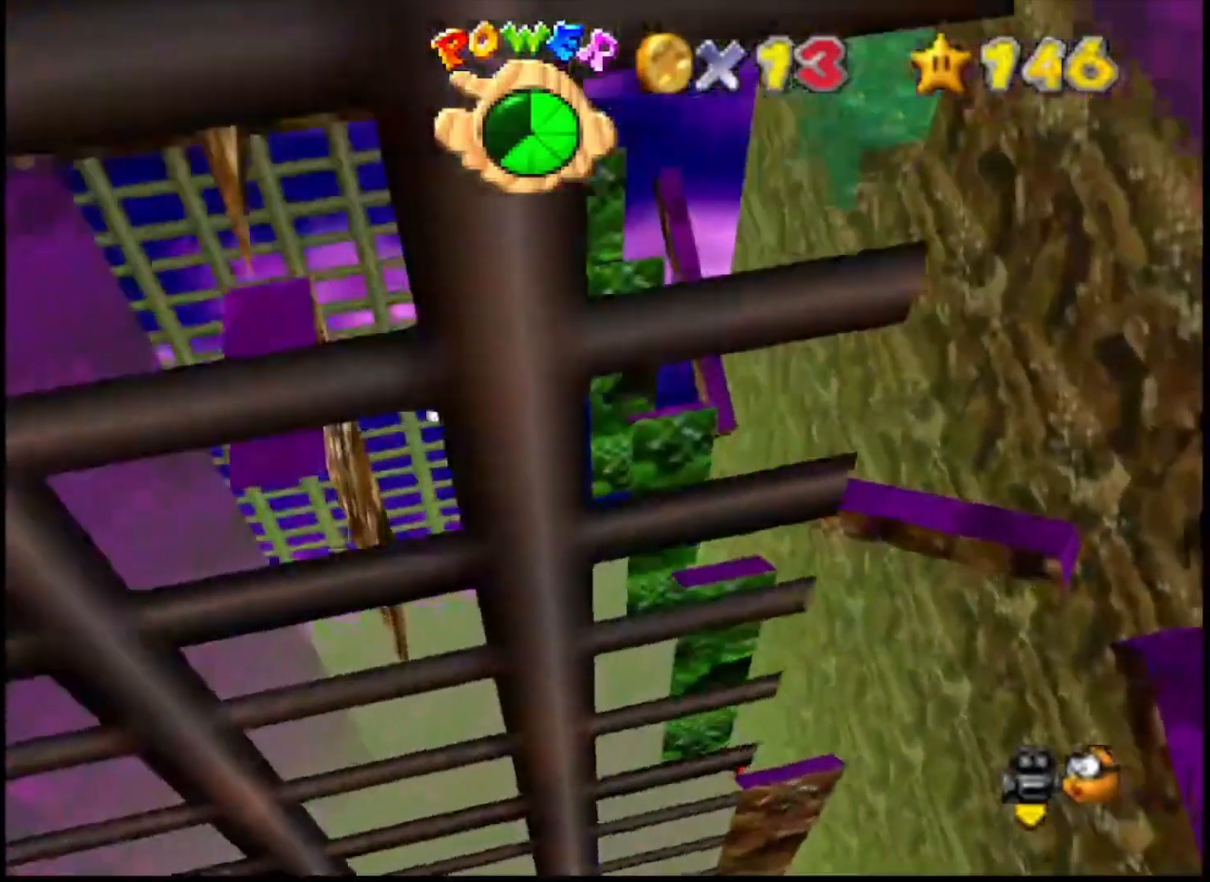
{"buttons": ["CROSS"], "left_stick": "right", "right_stick": "center", "events": [[33, "left_stick", "left"], [433, "CROSS", "down"], [467, "left_stick", "right"]]}
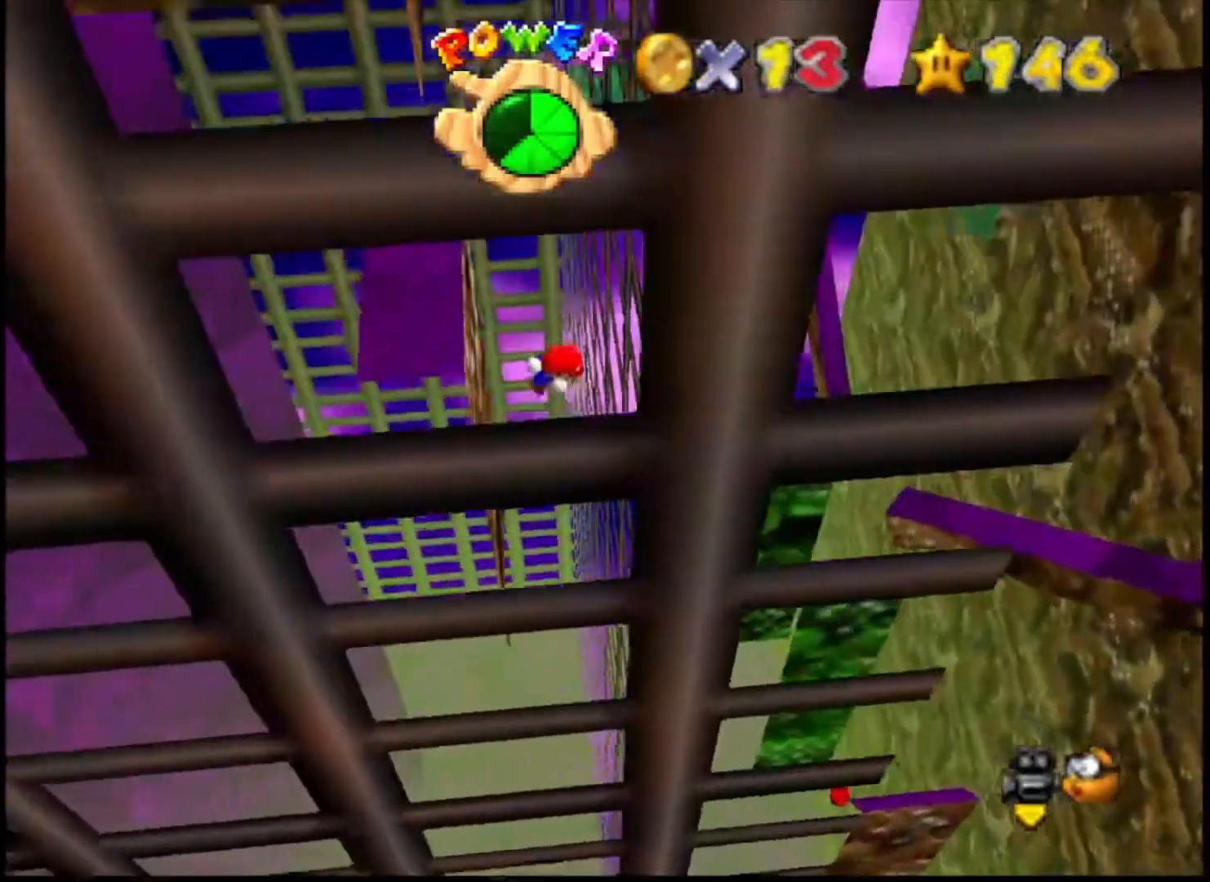
{"buttons": ["CROSS"], "left_stick": "left", "right_stick": "center", "events": [[300, "CROSS", "up"], [367, "left_stick", "left"], [400, "CROSS", "down"]]}
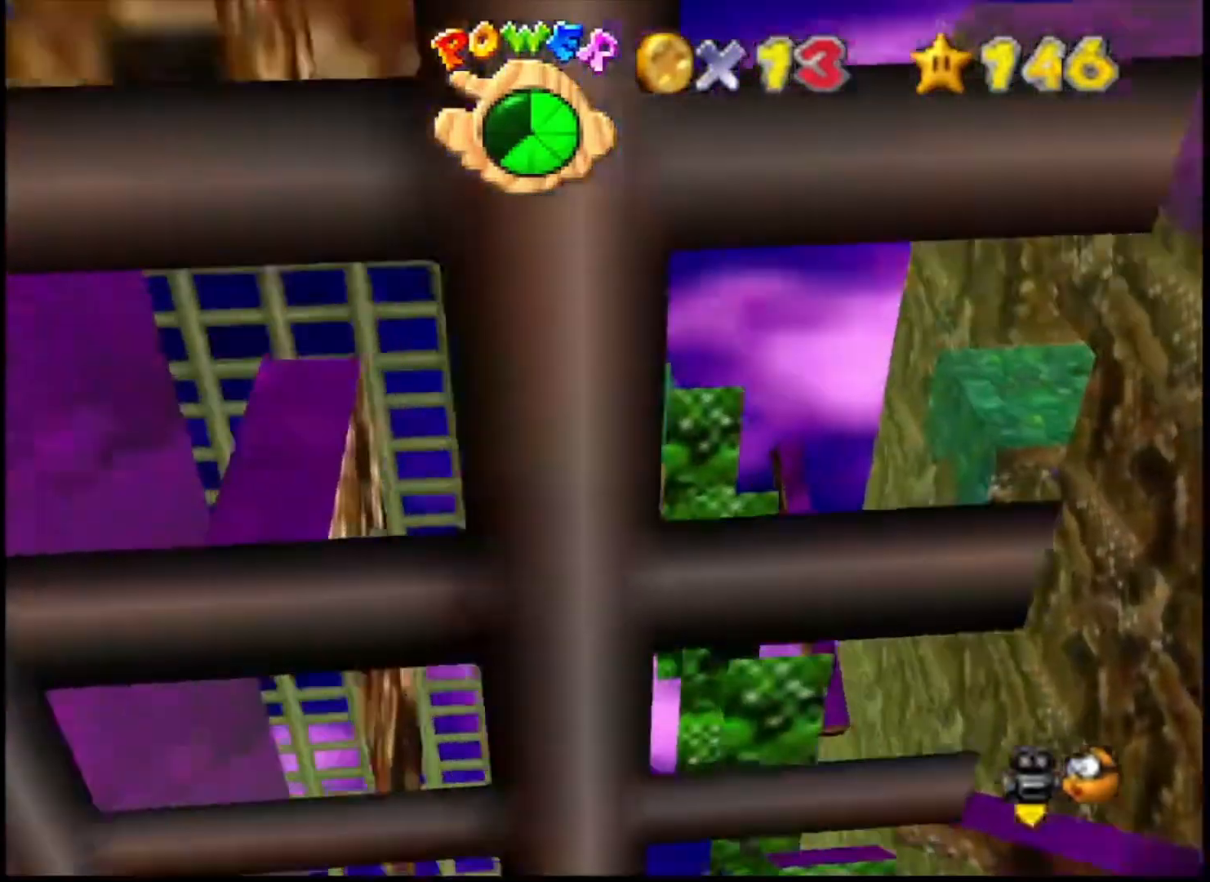
{"buttons": ["CROSS"], "left_stick": "right", "right_stick": "center", "events": [[233, "CROSS", "up"], [367, "CROSS", "down"], [367, "left_stick", "right"]]}
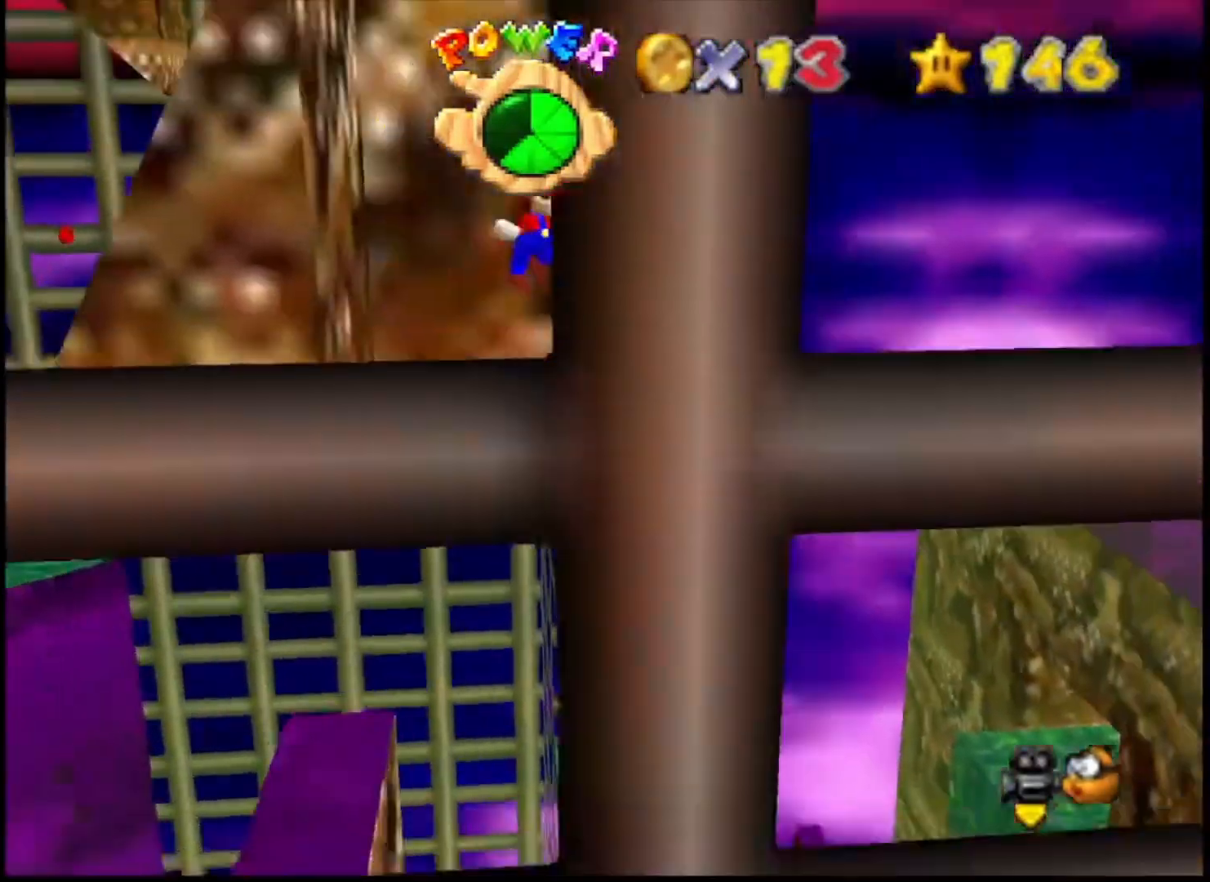
{"buttons": [], "left_stick": "left", "right_stick": "center", "events": [[33, "CROSS", "up"], [267, "CROSS", "down"], [267, "left_stick", "left"], [367, "CROSS", "up"]]}
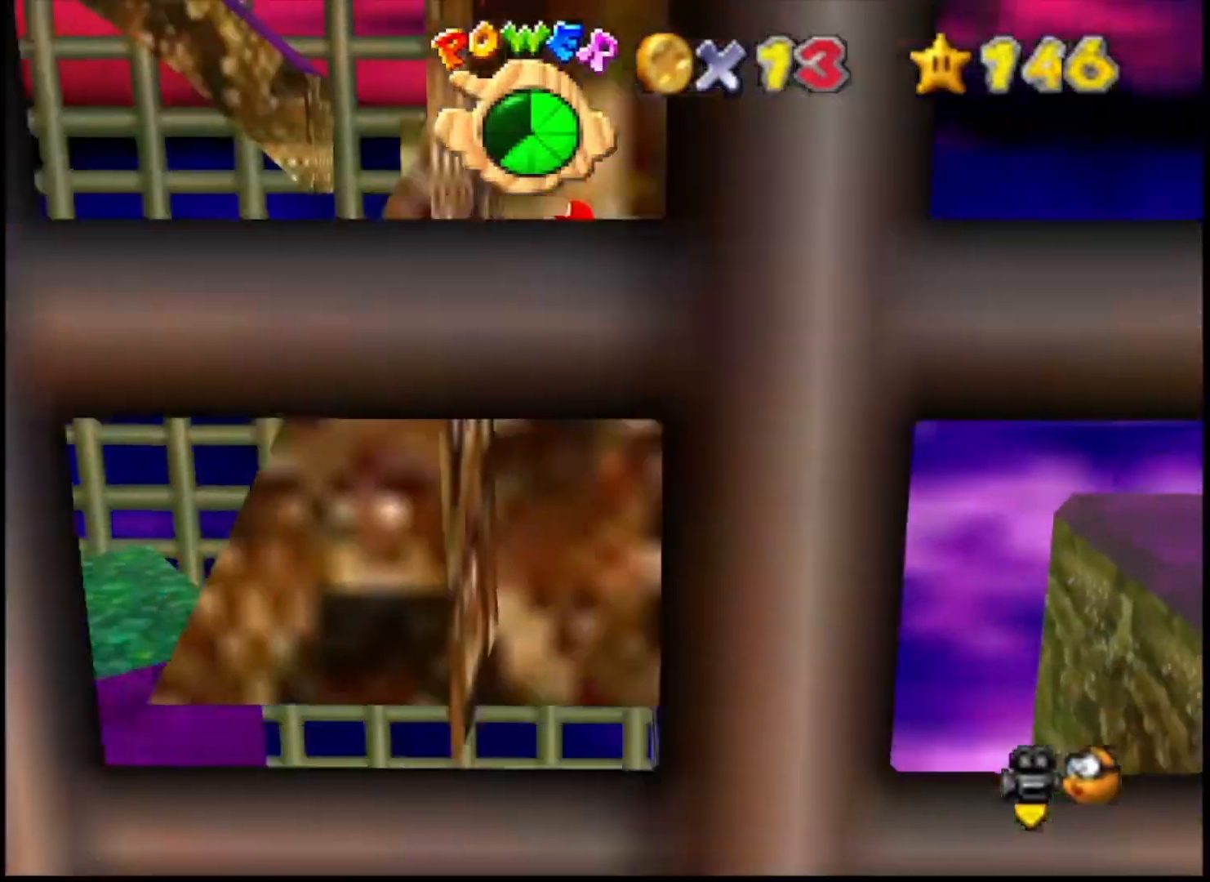
{"buttons": [], "left_stick": "right", "right_stick": "center", "events": [[133, "left_stick", "right"], [200, "CROSS", "down"], [433, "CROSS", "up"]]}
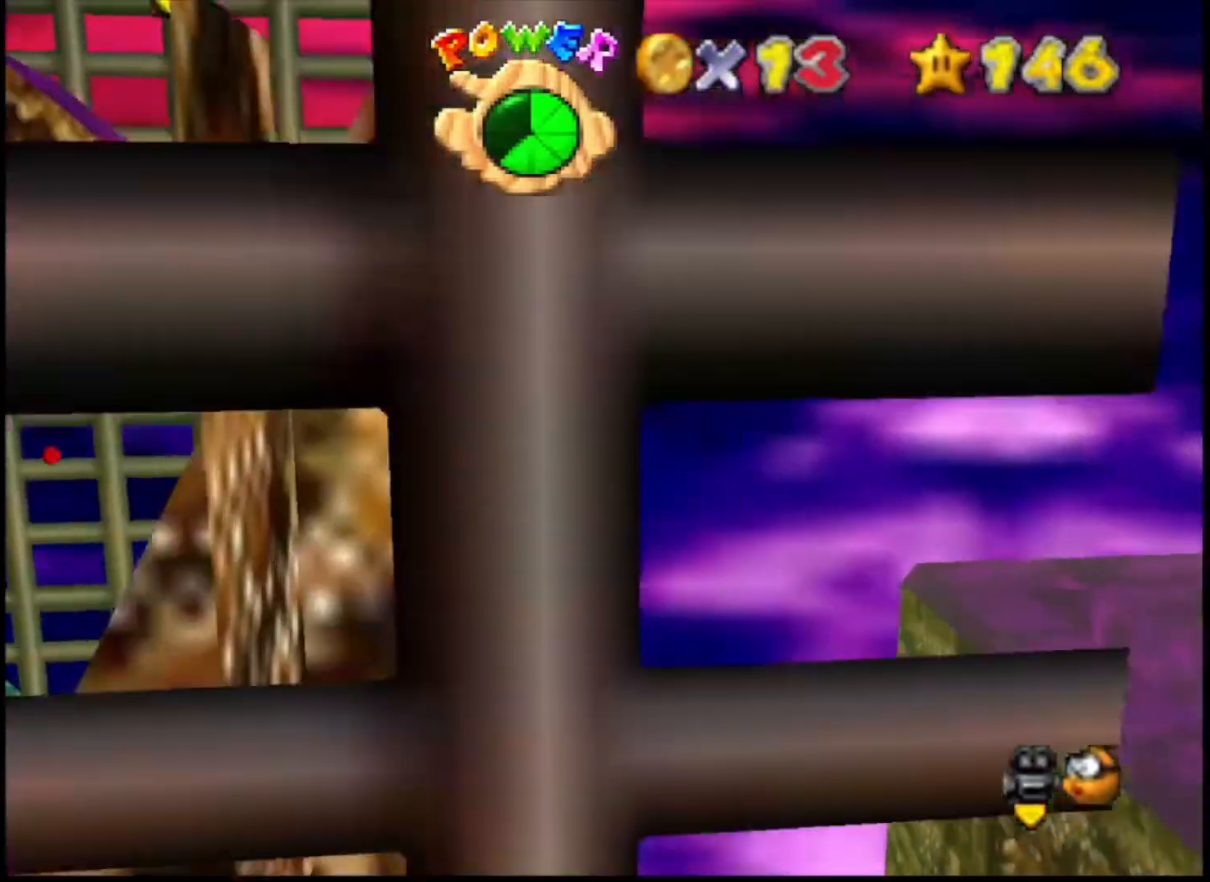
{"buttons": ["CROSS"], "left_stick": "right", "right_stick": "center", "events": [[67, "left_stick", "center"], [133, "CROSS", "down"], [467, "left_stick", "right"]]}
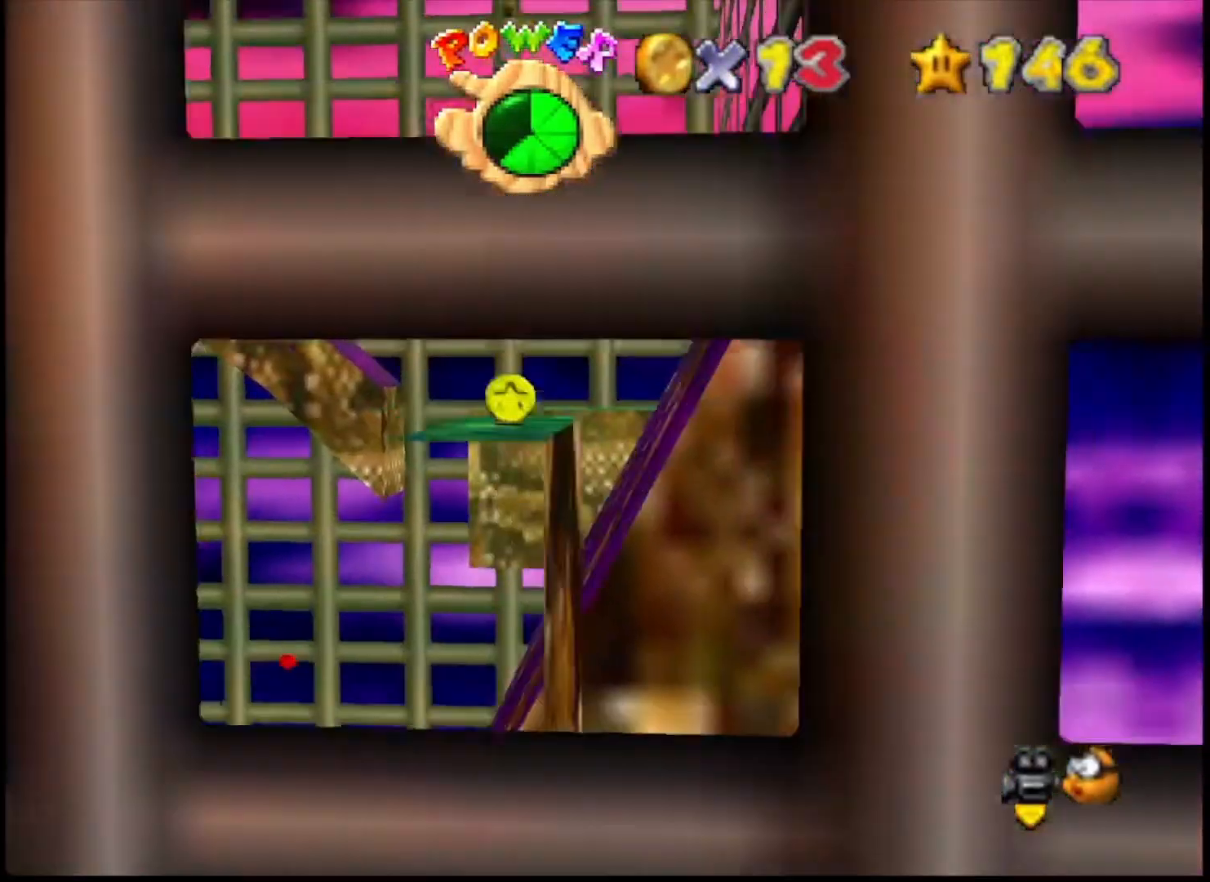
{"buttons": ["CROSS"], "left_stick": "center", "right_stick": "center", "events": [[67, "left_stick", "center"], [267, "left_stick", "right"], [333, "left_stick", "center"]]}
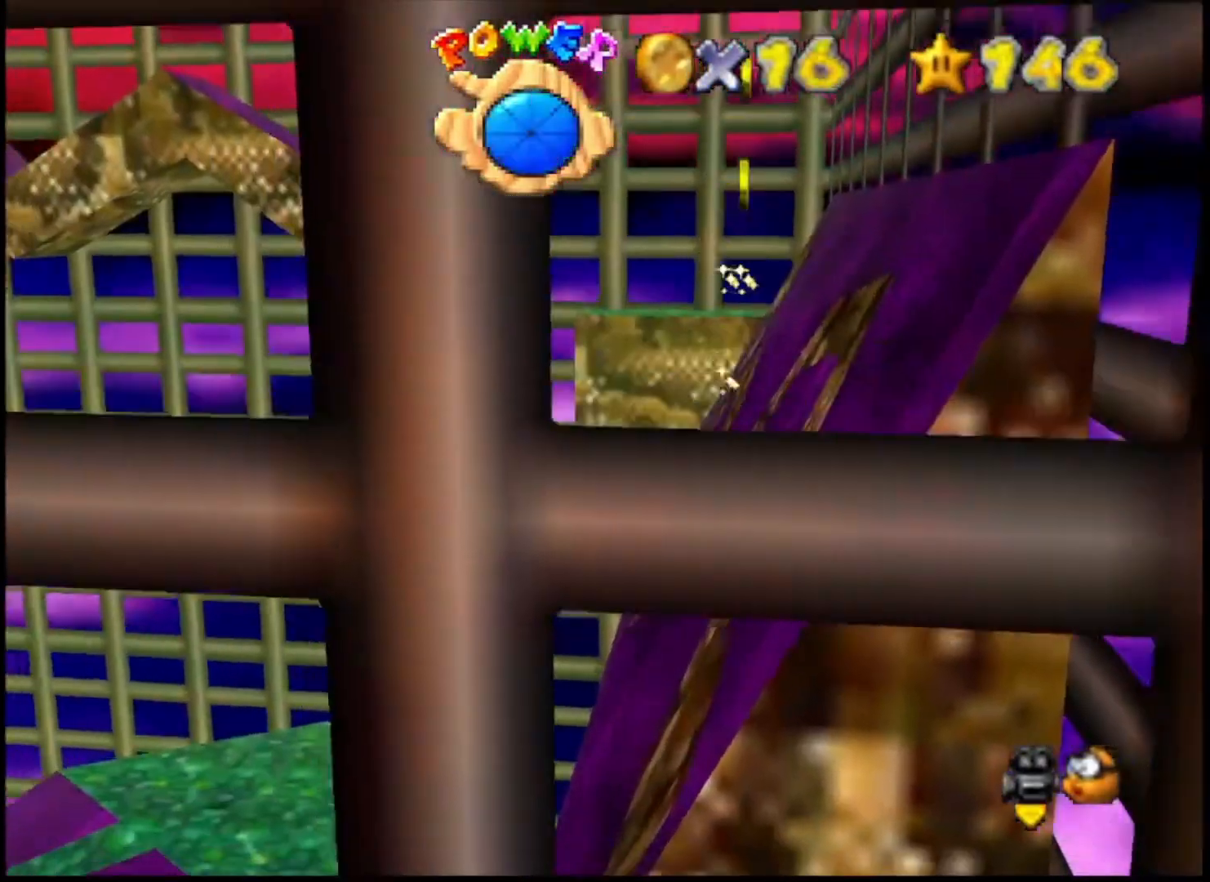
{"buttons": [], "left_stick": "center", "right_stick": "center", "events": [[33, "CROSS", "up"]]}
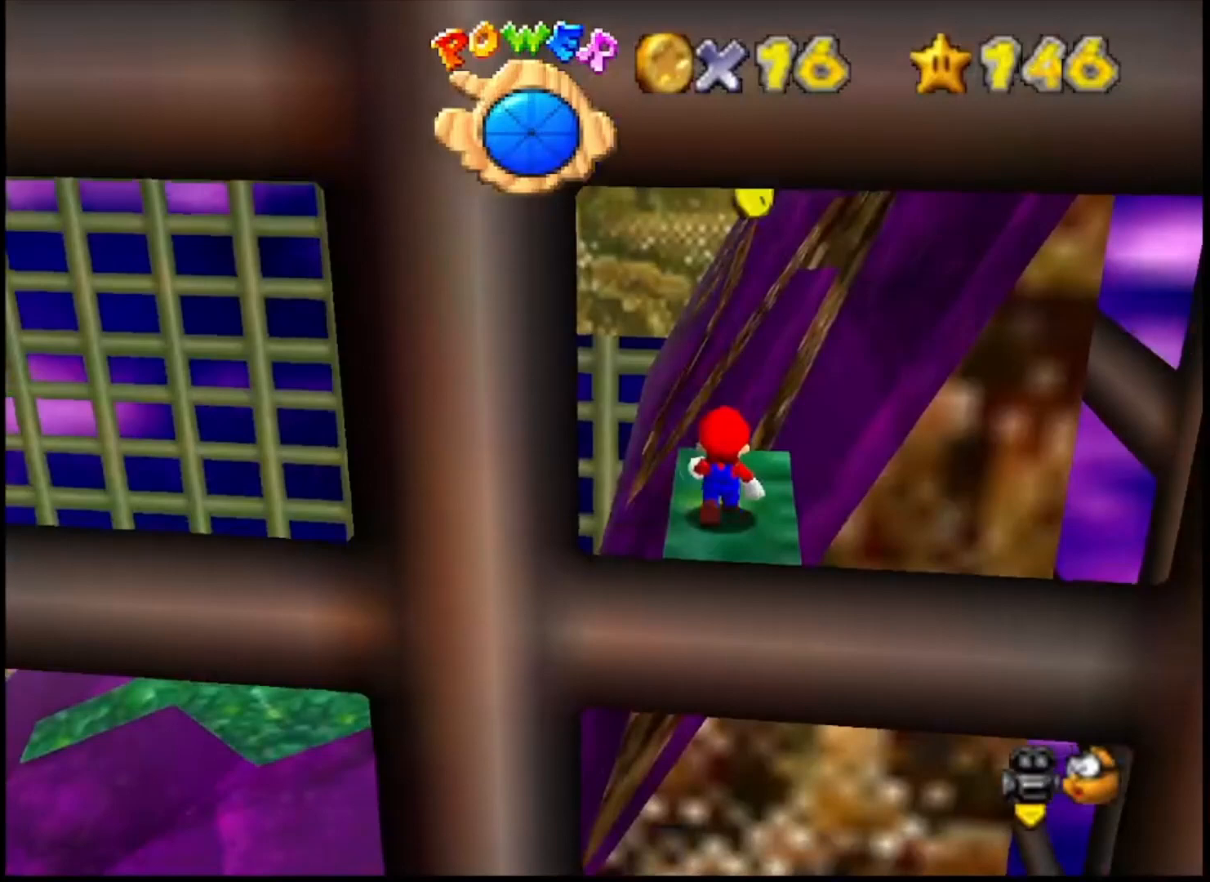
{"buttons": ["CROSS"], "left_stick": "center", "right_stick": "center", "events": [[33, "CIRCLE", "down"], [100, "CIRCLE", "up"], [167, "CIRCLE", "down"], [267, "CIRCLE", "up"], [500, "CROSS", "down"]]}
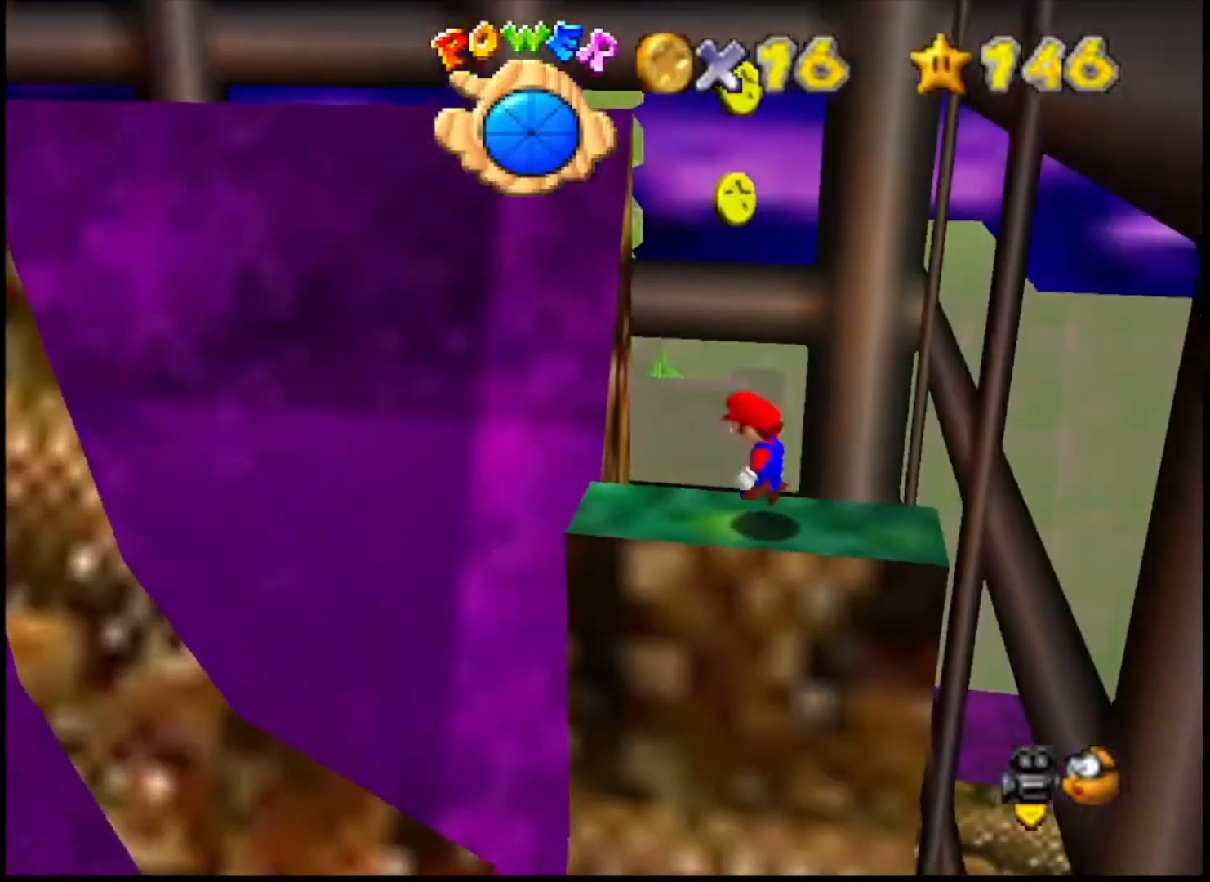
{"buttons": [], "left_stick": "up-left", "right_stick": "center", "events": [[333, "left_stick", "up-left"], [400, "CROSS", "up"]]}